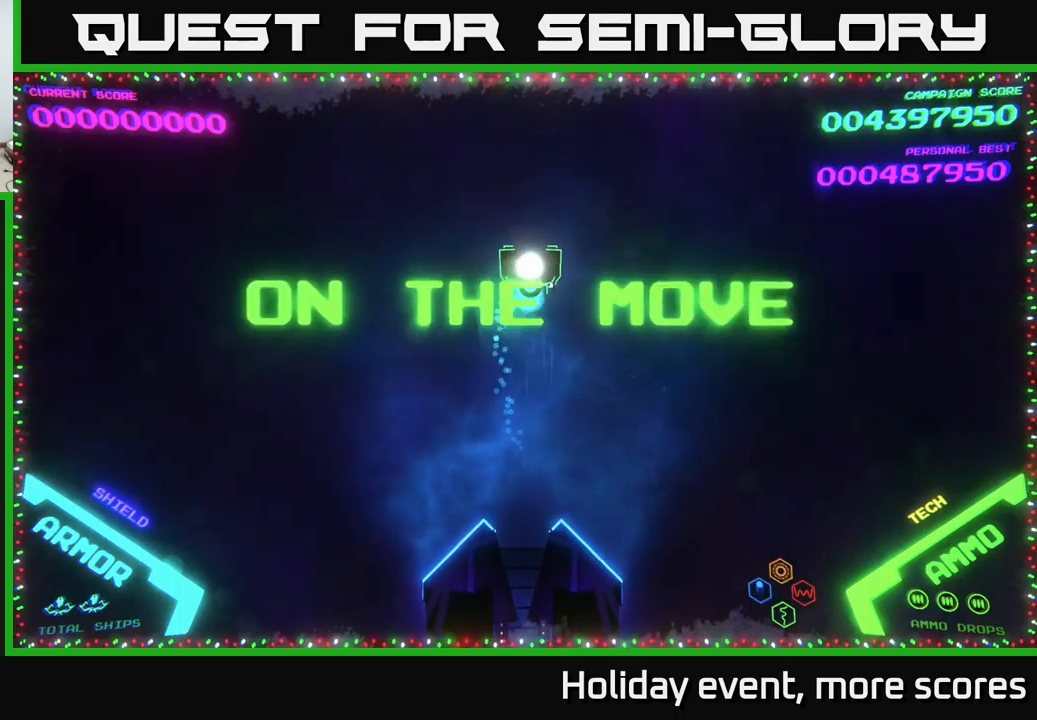
Gameplay with a controller (Xbox layout); each line is a JSON object with the inputs held at the frame after it. "events" lists button and stick changes between this image and that frame as [ms after this image, input, new state], when the widget could be followed in between.
{"buttons": [], "left_stick": "down", "right_stick": "center", "events": [[50, "left_stick", "right"], [150, "left_stick", "down-left"], [284, "left_stick", "up-left"], [334, "left_stick", "up"], [484, "left_stick", "down"]]}
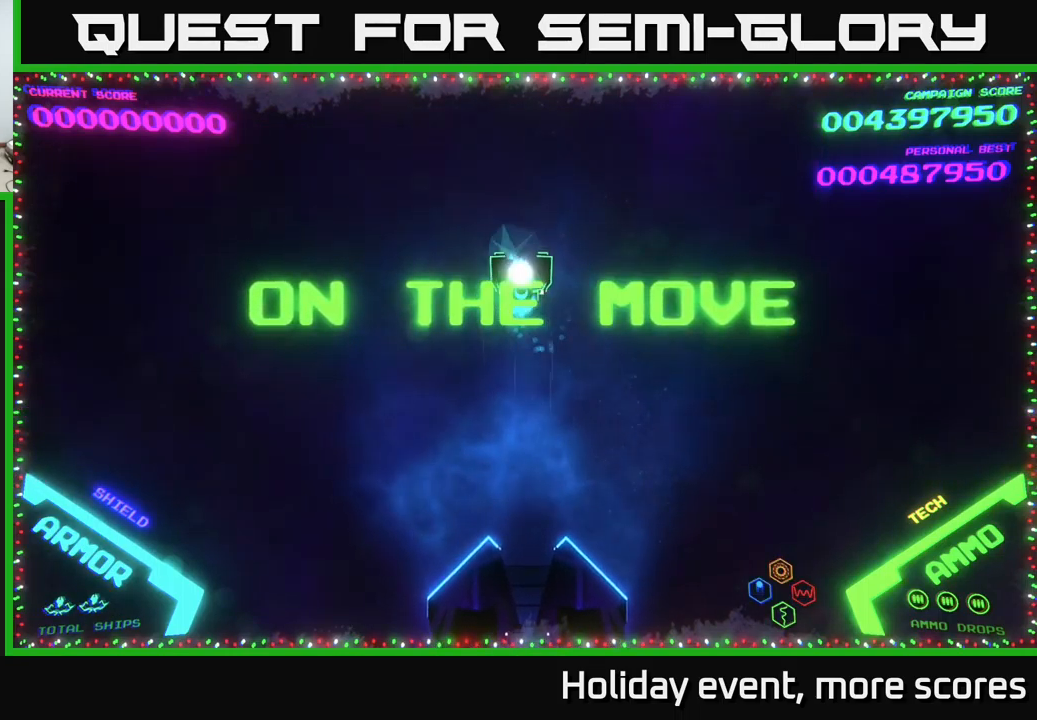
{"buttons": [], "left_stick": "down", "right_stick": "center", "events": [[150, "left_stick", "left"], [300, "left_stick", "up"], [400, "left_stick", "right"], [484, "left_stick", "down"]]}
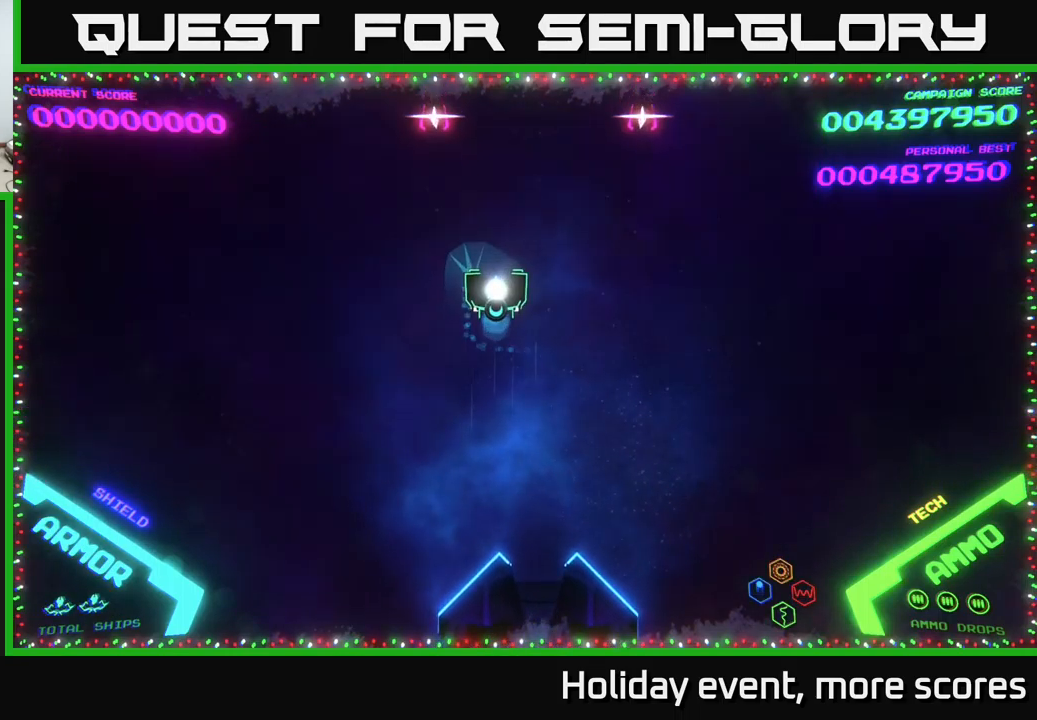
{"buttons": [], "left_stick": "down-right", "right_stick": "center", "events": [[34, "left_stick", "center"], [317, "left_stick", "down"], [467, "left_stick", "down-right"]]}
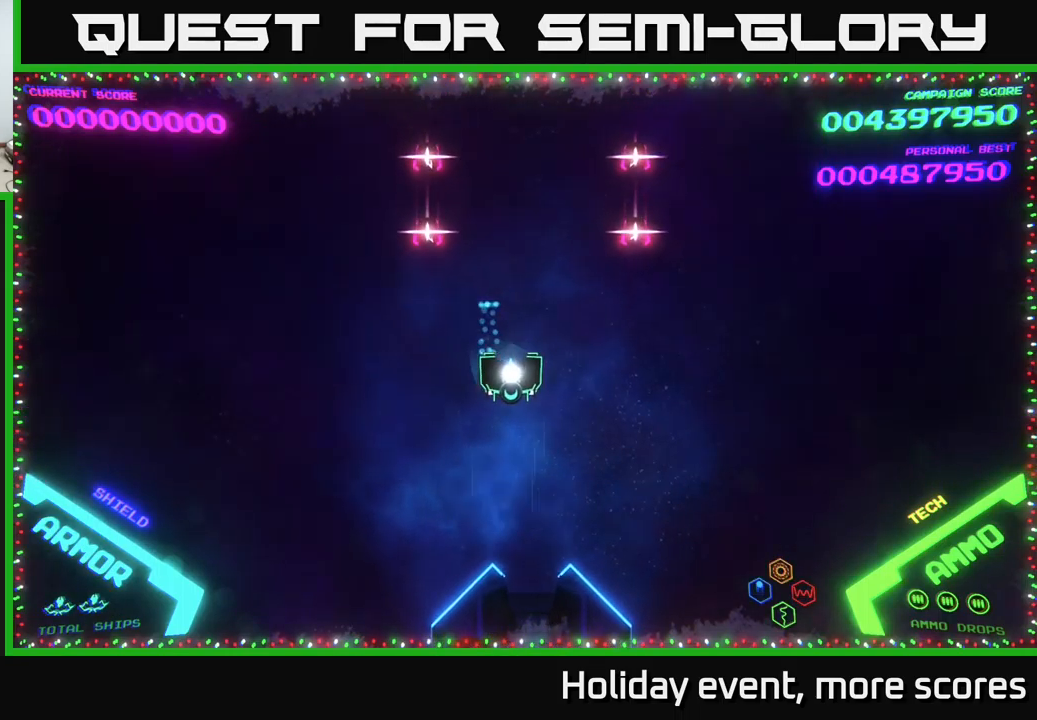
{"buttons": [], "left_stick": "up-right", "right_stick": "center", "events": [[200, "left_stick", "right"], [500, "left_stick", "up-right"]]}
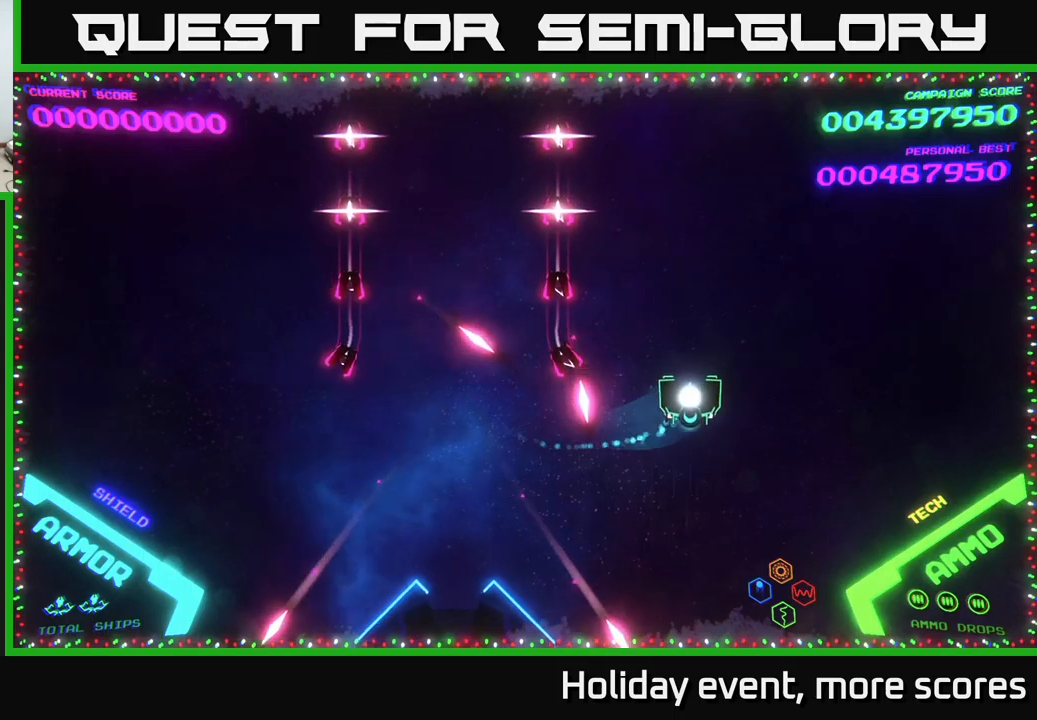
{"buttons": [], "left_stick": "up-left", "right_stick": "center", "events": [[250, "left_stick", "up"], [417, "left_stick", "up-left"]]}
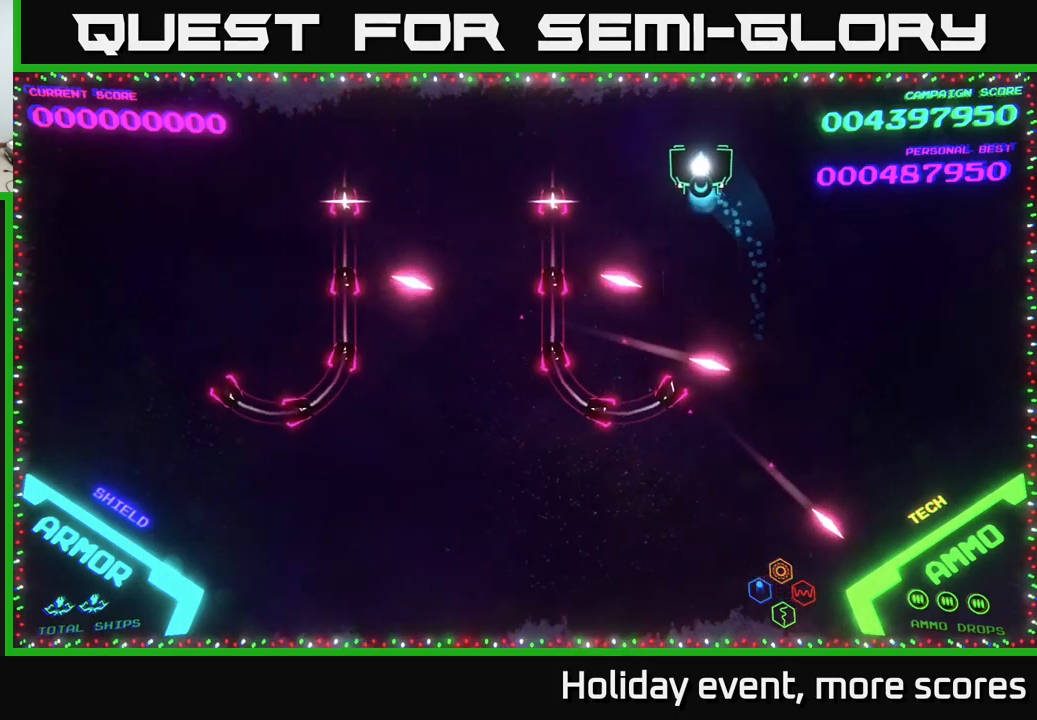
{"buttons": [], "left_stick": "up-left", "right_stick": "center", "events": []}
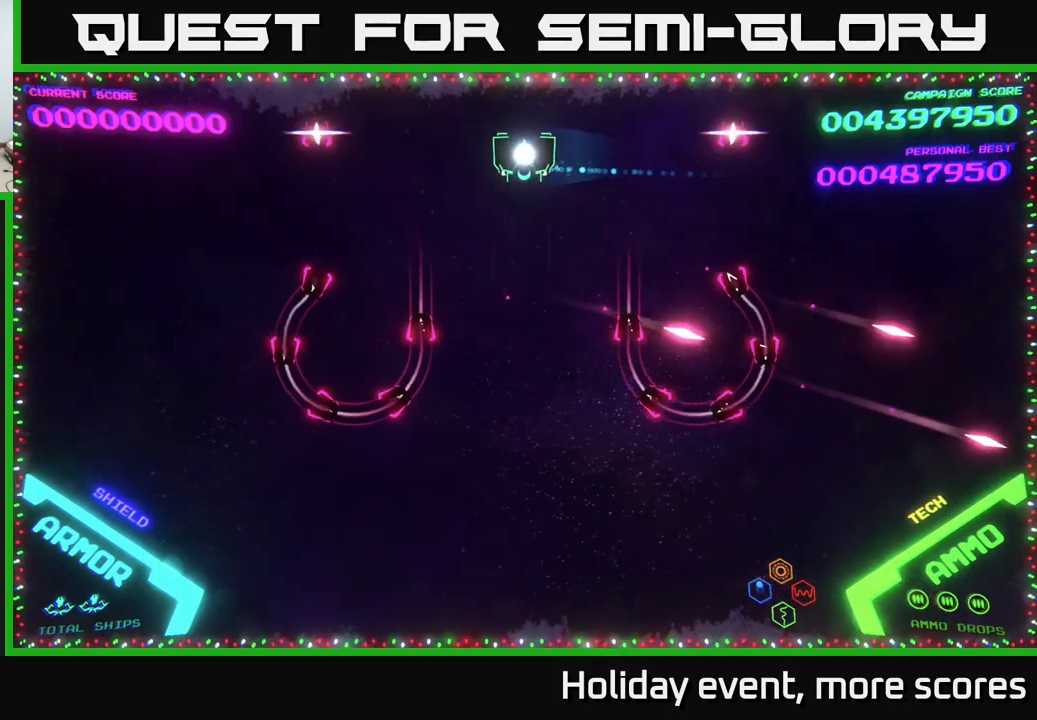
{"buttons": [], "left_stick": "center", "right_stick": "center", "events": [[100, "left_stick", "center"]]}
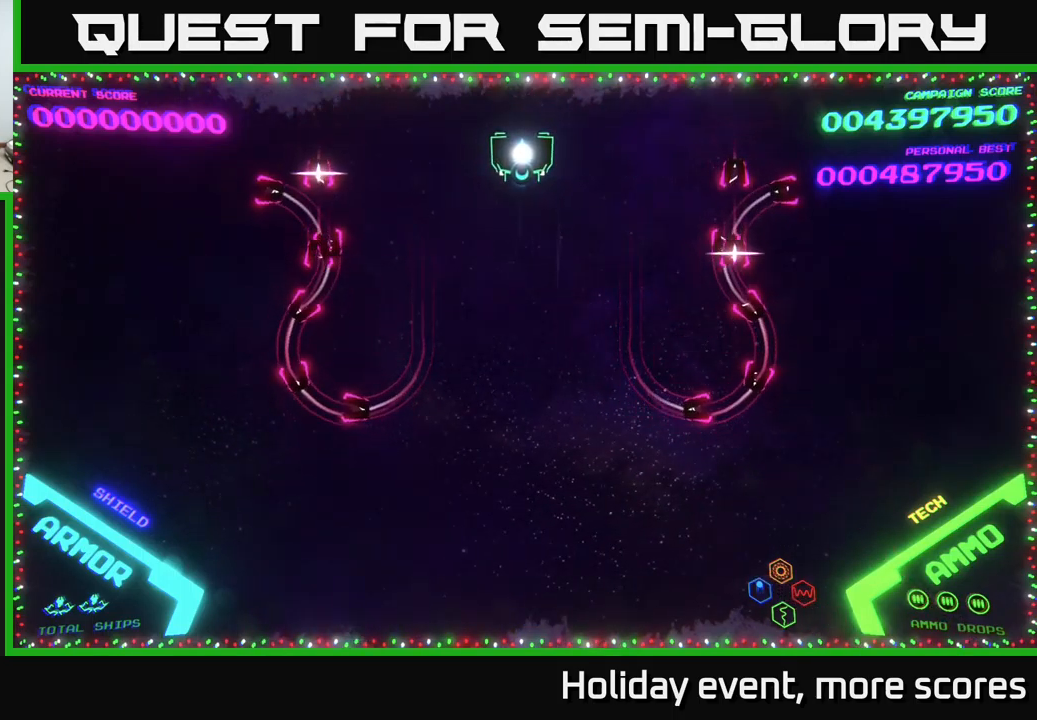
{"buttons": [], "left_stick": "center", "right_stick": "center", "events": []}
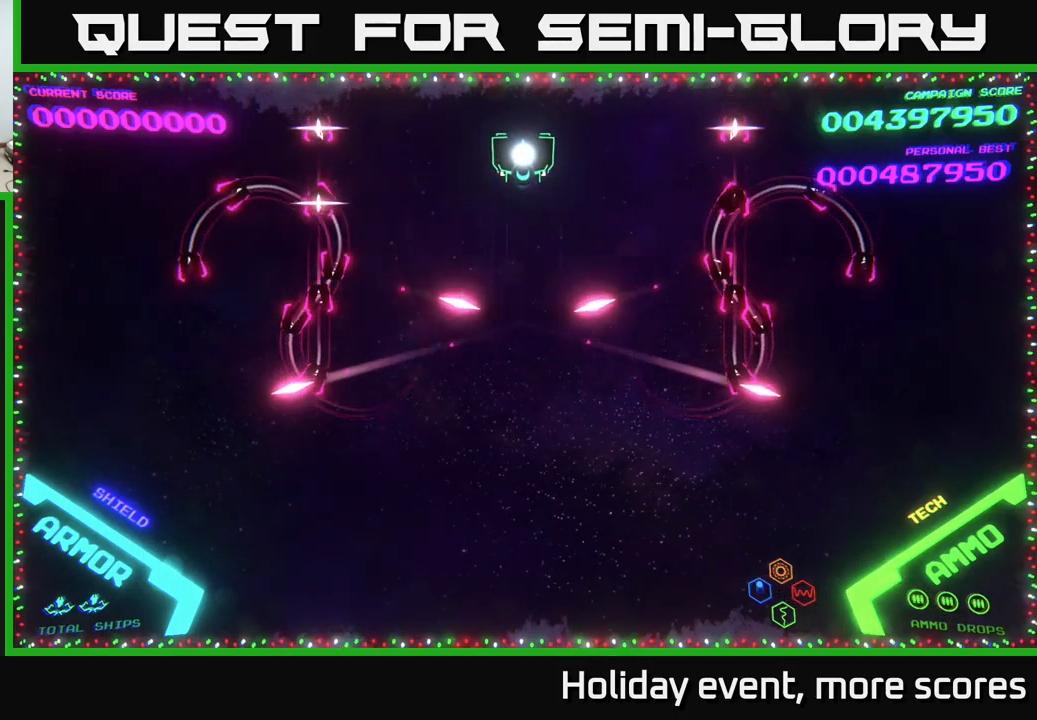
{"buttons": [], "left_stick": "center", "right_stick": "center", "events": []}
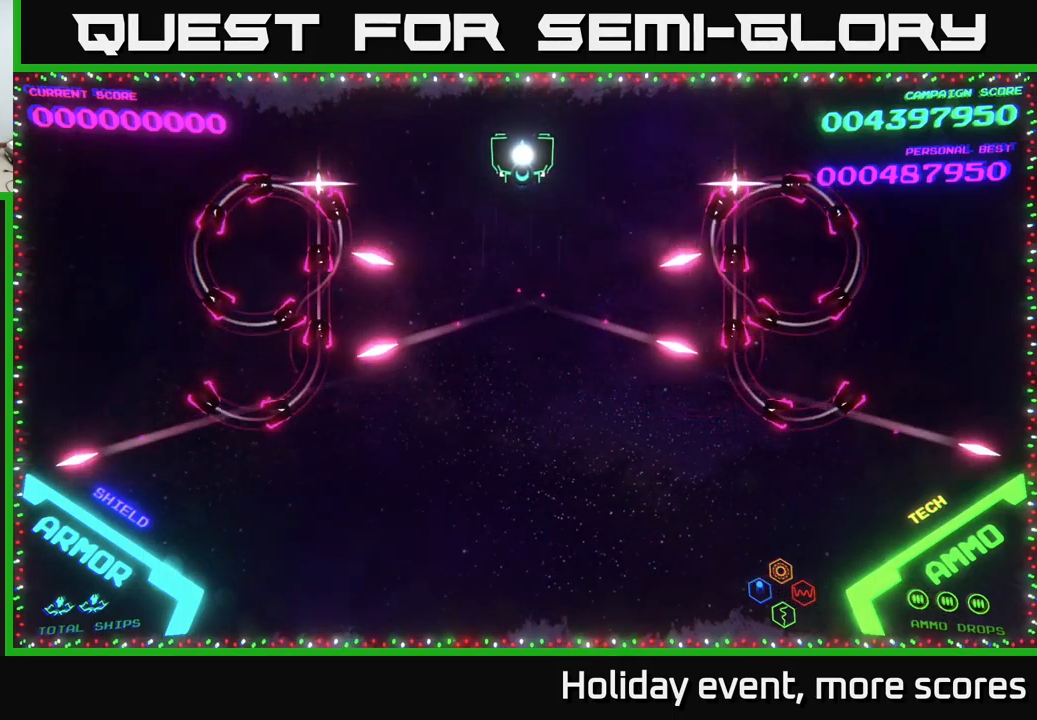
{"buttons": [], "left_stick": "center", "right_stick": "center", "events": []}
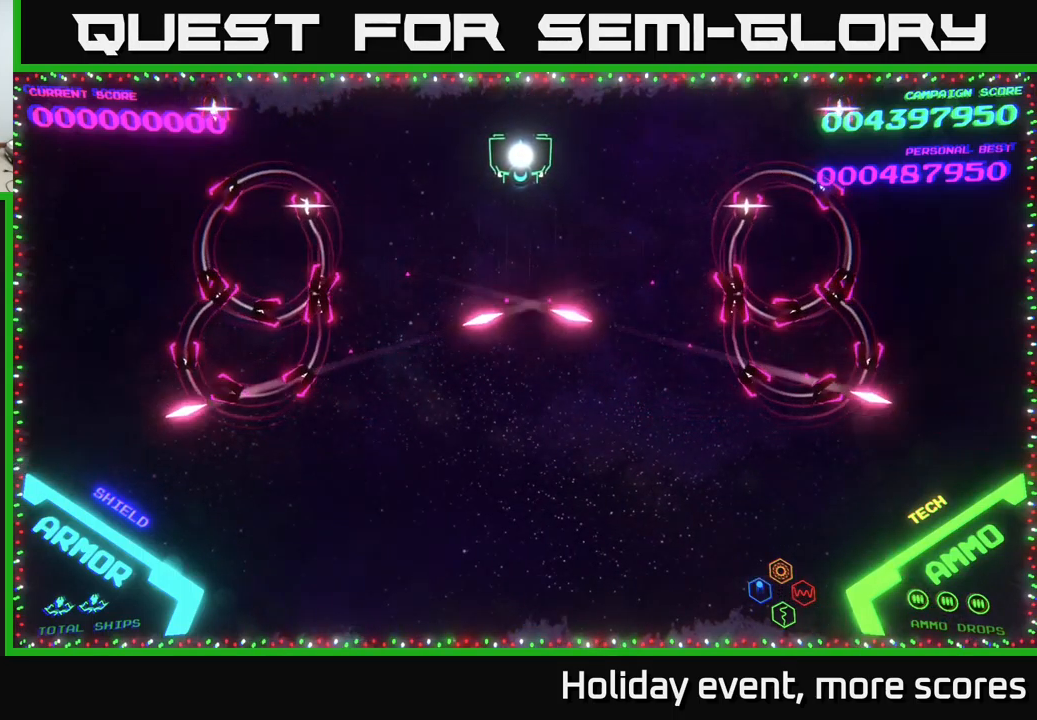
{"buttons": [], "left_stick": "down", "right_stick": "center", "events": [[434, "left_stick", "down"]]}
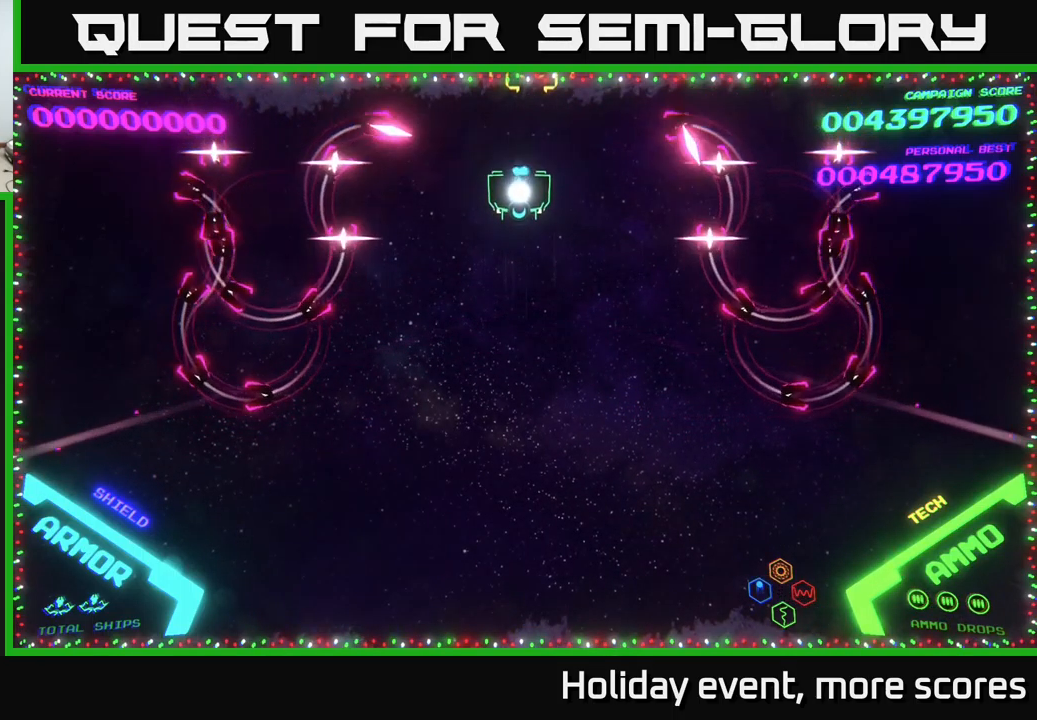
{"buttons": [], "left_stick": "down", "right_stick": "center", "events": []}
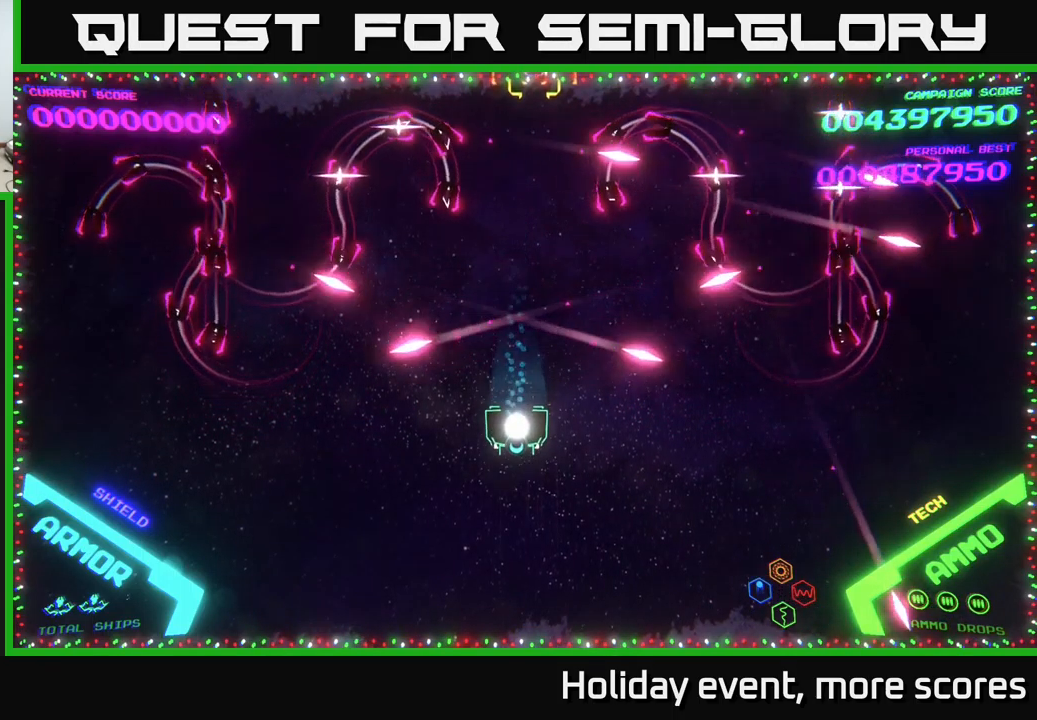
{"buttons": [], "left_stick": "right", "right_stick": "center", "events": [[67, "left_stick", "down-right"], [300, "left_stick", "right"]]}
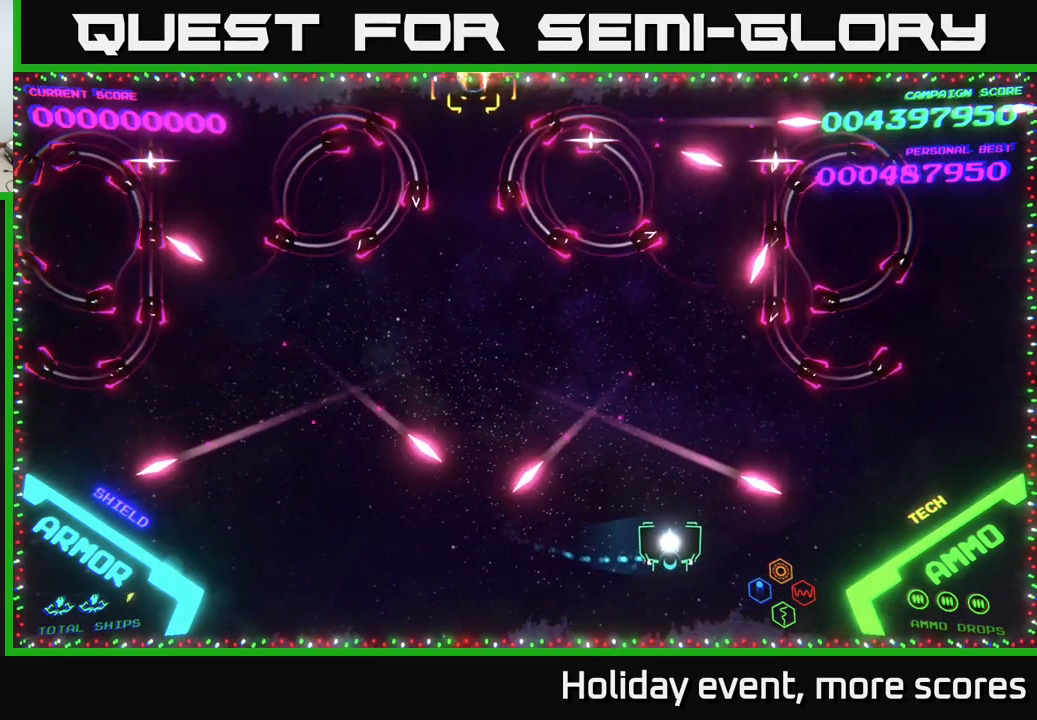
{"buttons": ["B"], "left_stick": "up-left", "right_stick": "center", "events": [[117, "left_stick", "up-right"], [250, "left_stick", "up"], [367, "B", "down"], [434, "left_stick", "up-left"]]}
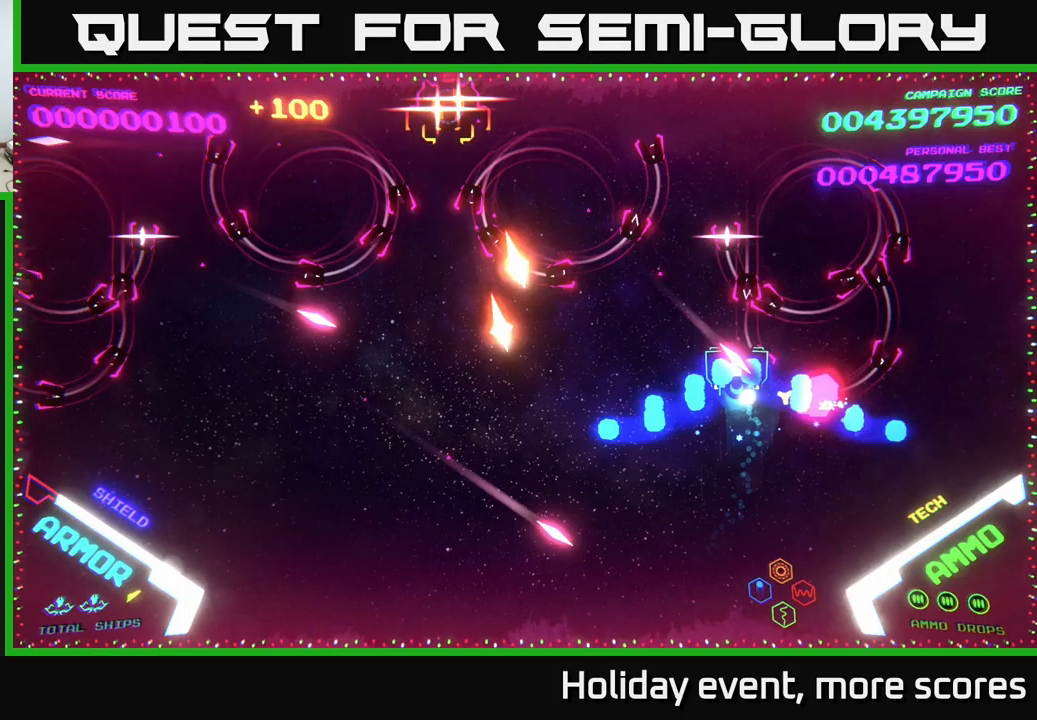
{"buttons": ["B"], "left_stick": "up-left", "right_stick": "center", "events": []}
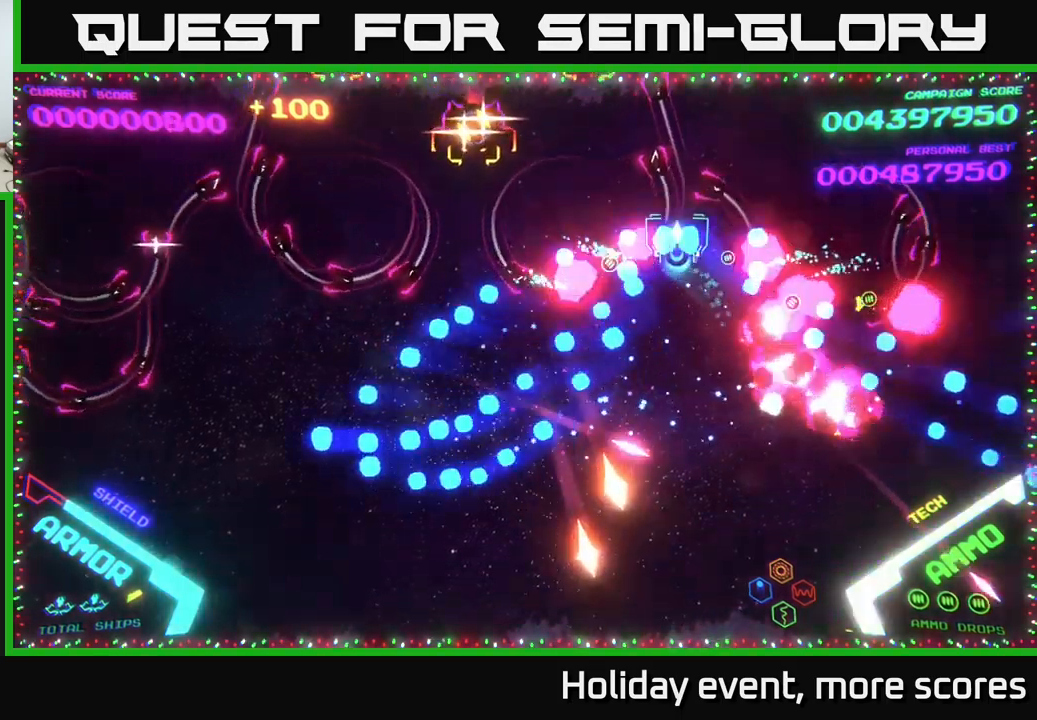
{"buttons": ["B"], "left_stick": "left", "right_stick": "center", "events": [[450, "B", "up"], [467, "left_stick", "left"], [500, "B", "down"]]}
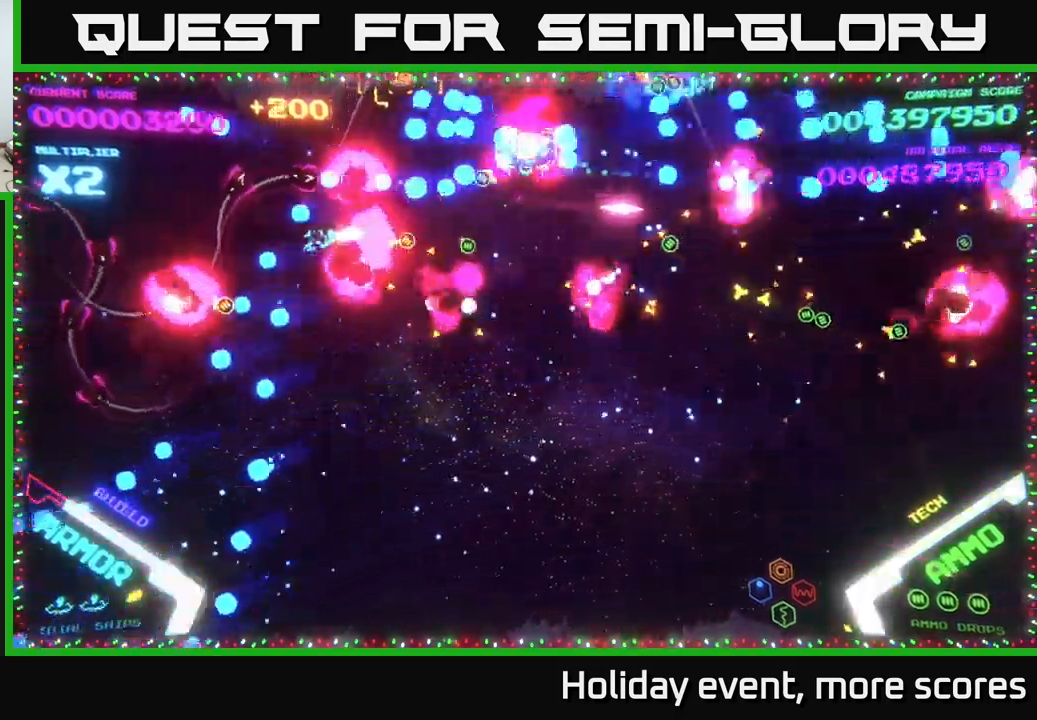
{"buttons": ["B"], "left_stick": "down-left", "right_stick": "center", "events": [[83, "B", "up"], [133, "B", "down"], [167, "left_stick", "down-left"], [217, "B", "up"], [267, "B", "down"]]}
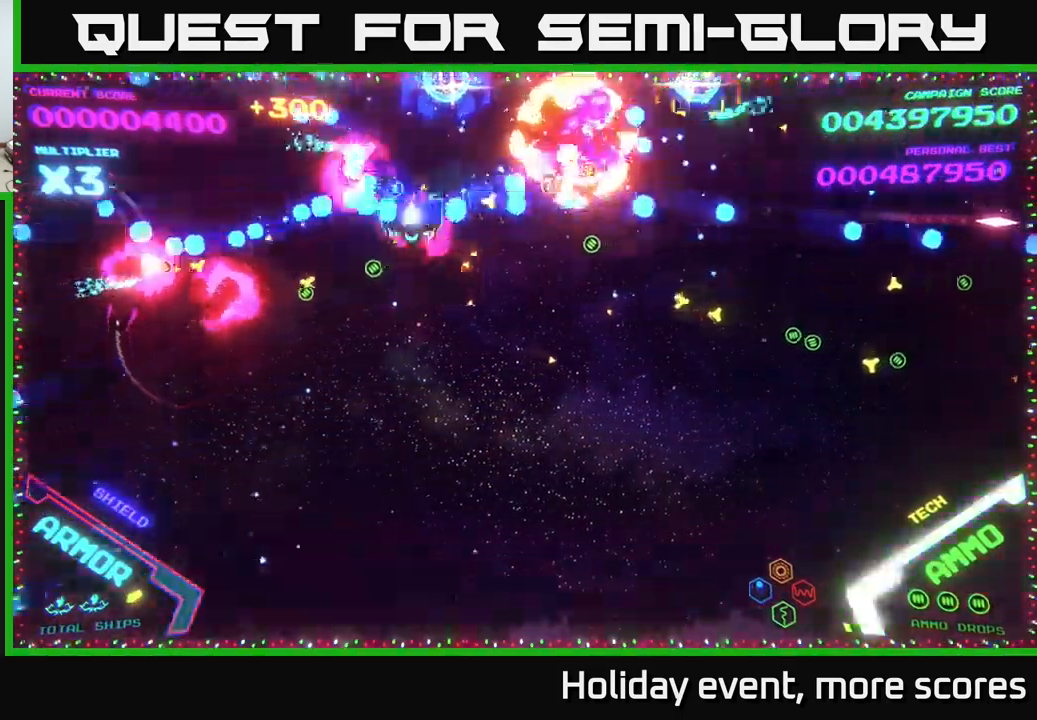
{"buttons": [], "left_stick": "down-right", "right_stick": "center", "events": [[50, "B", "up"], [83, "B", "down"], [217, "B", "up"], [300, "left_stick", "down"], [467, "left_stick", "down-right"]]}
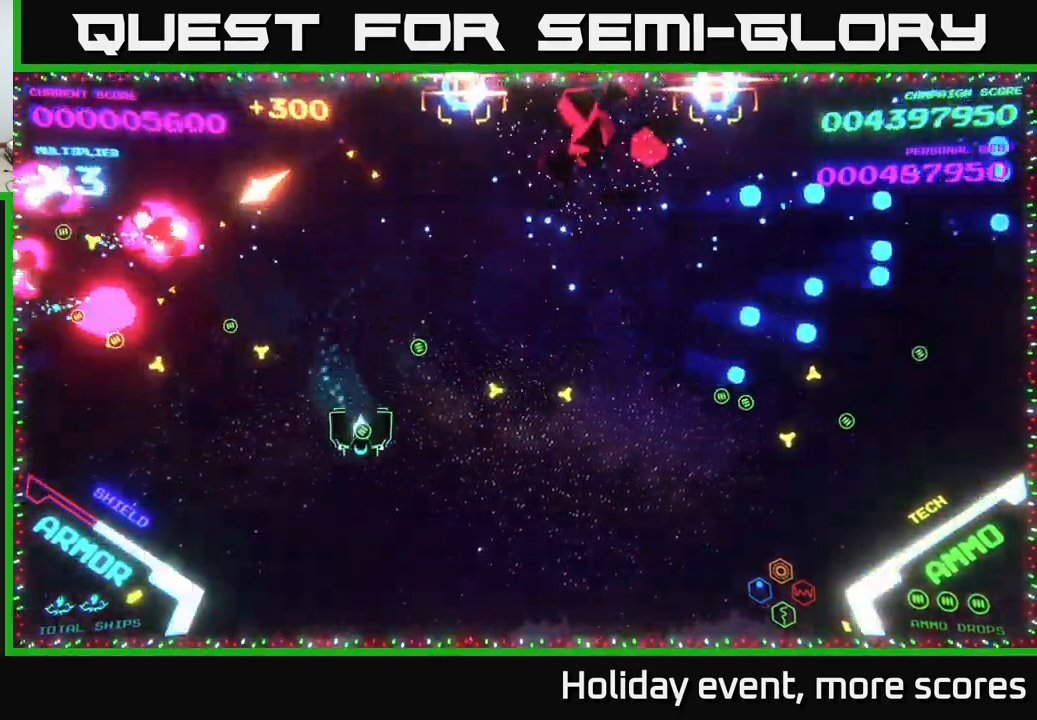
{"buttons": [], "left_stick": "left", "right_stick": "center", "events": [[167, "left_stick", "right"], [450, "left_stick", "left"]]}
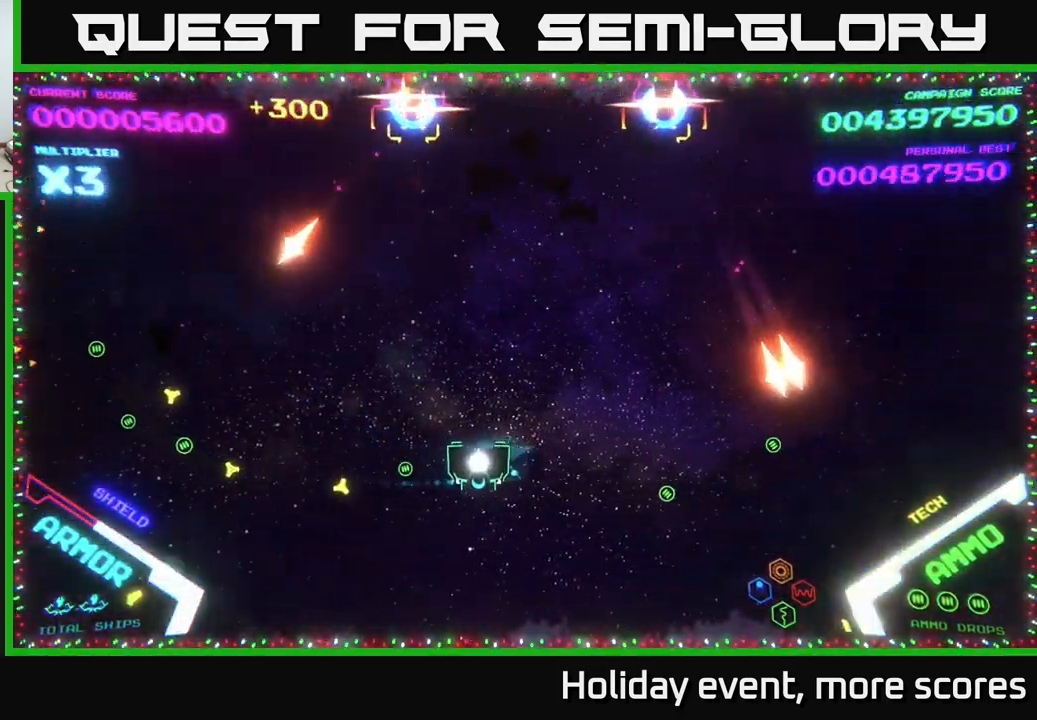
{"buttons": [], "left_stick": "right", "right_stick": "center", "events": [[233, "X", "down"], [233, "left_stick", "down"], [300, "X", "up"], [350, "left_stick", "right"]]}
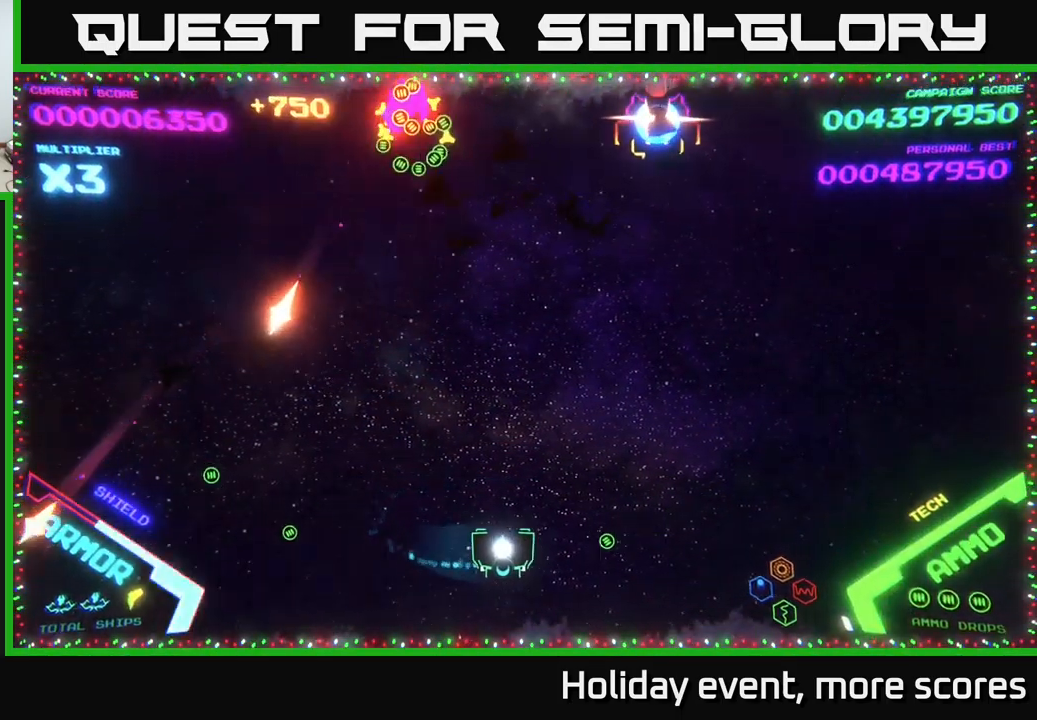
{"buttons": [], "left_stick": "down-left", "right_stick": "center", "events": [[317, "X", "down"], [367, "left_stick", "down-left"], [383, "X", "up"]]}
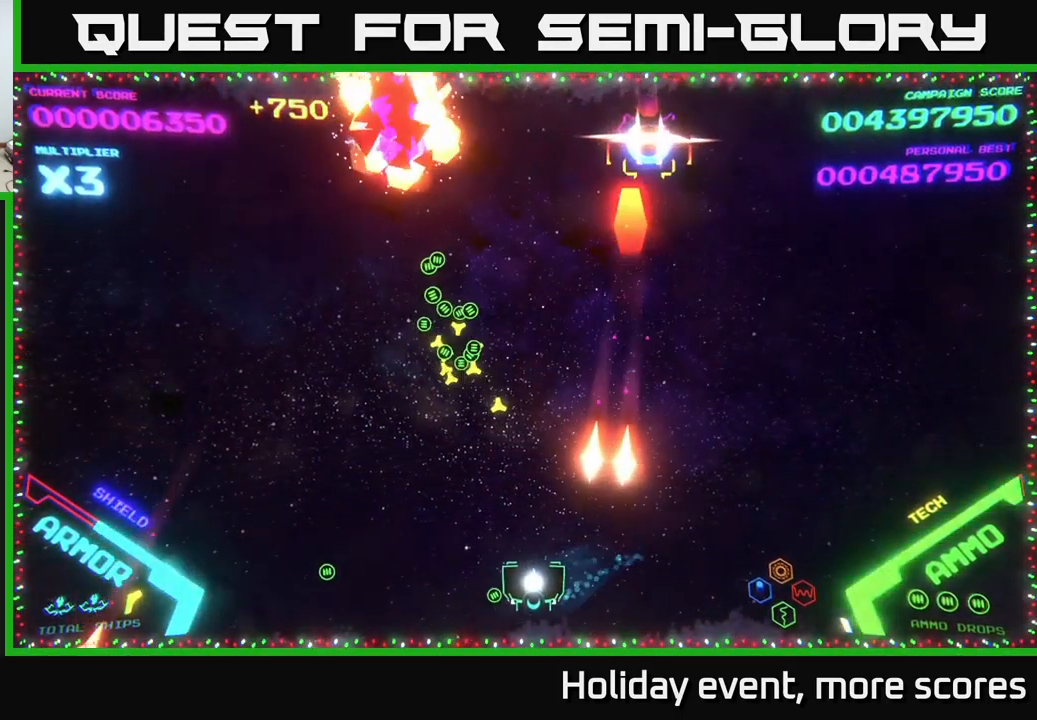
{"buttons": [], "left_stick": "right", "right_stick": "center", "events": [[117, "left_stick", "up-left"], [333, "left_stick", "up-right"], [383, "left_stick", "right"]]}
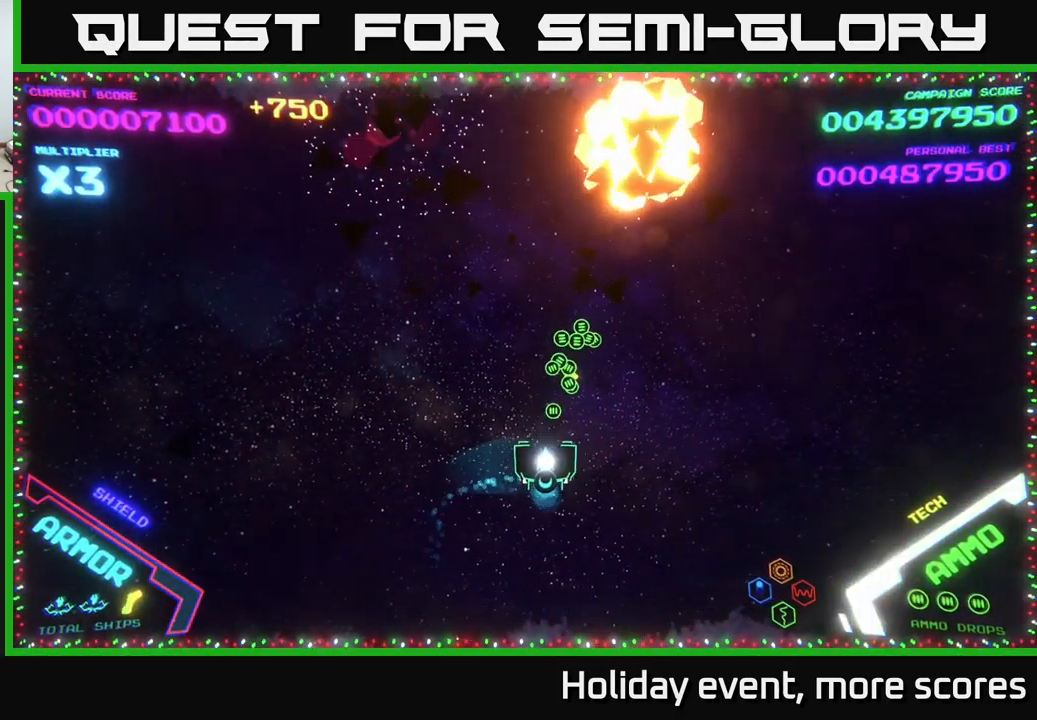
{"buttons": [], "left_stick": "down-left", "right_stick": "center", "events": [[250, "left_stick", "left"], [333, "left_stick", "down-left"]]}
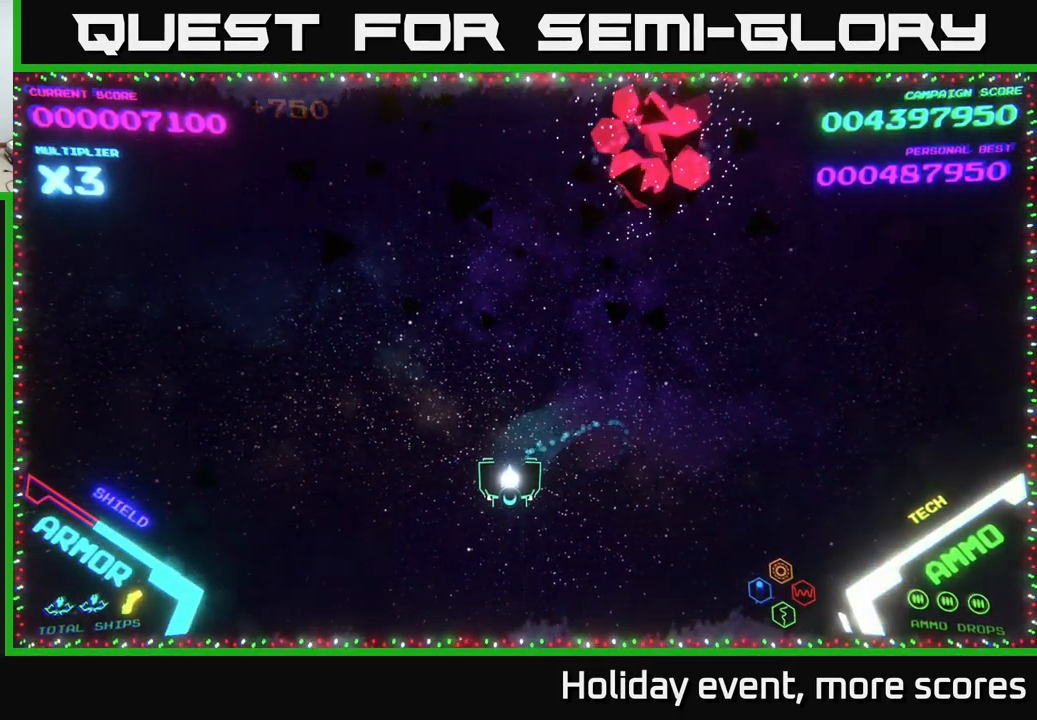
{"buttons": [], "left_stick": "center", "right_stick": "center", "events": [[50, "left_stick", "center"]]}
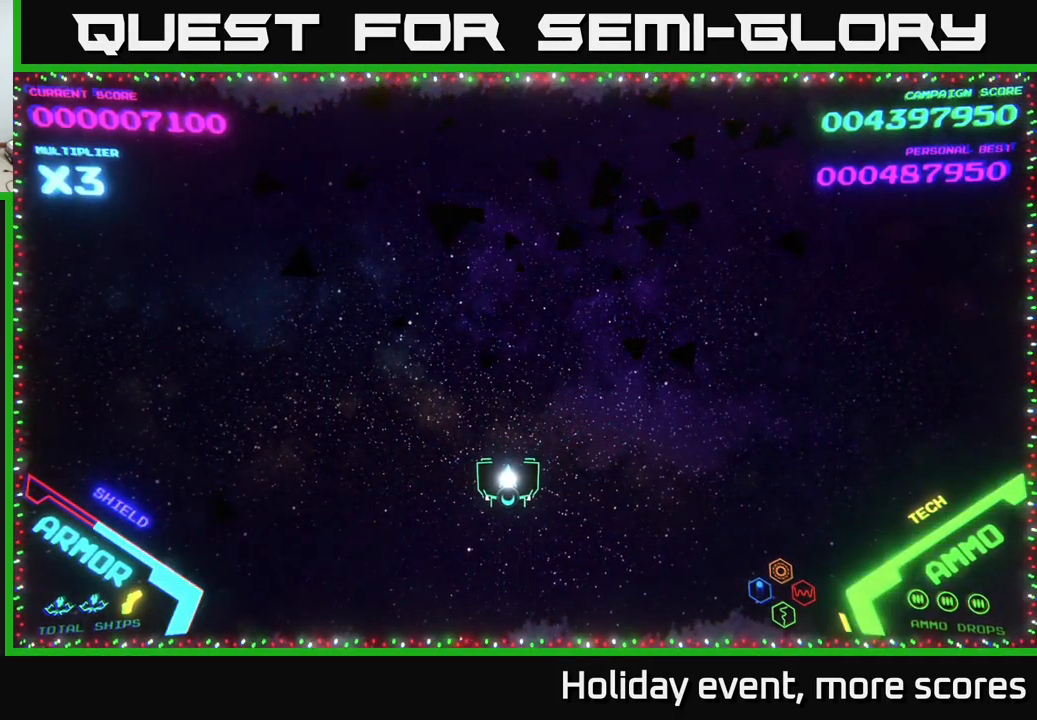
{"buttons": [], "left_stick": "center", "right_stick": "center", "events": []}
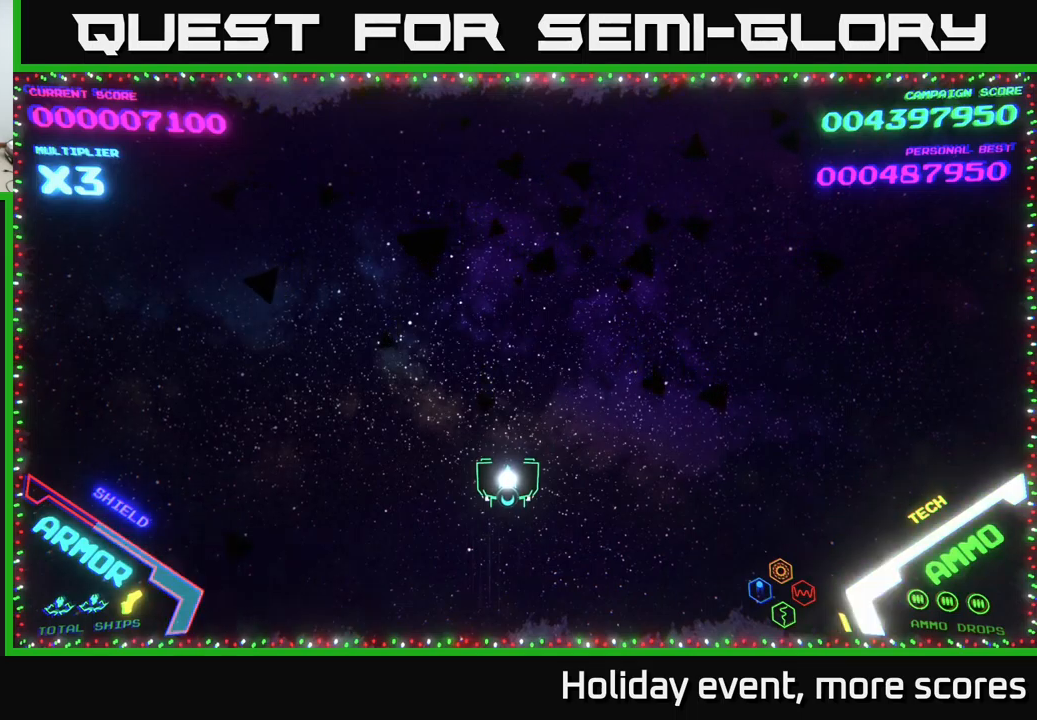
{"buttons": [], "left_stick": "center", "right_stick": "center", "events": []}
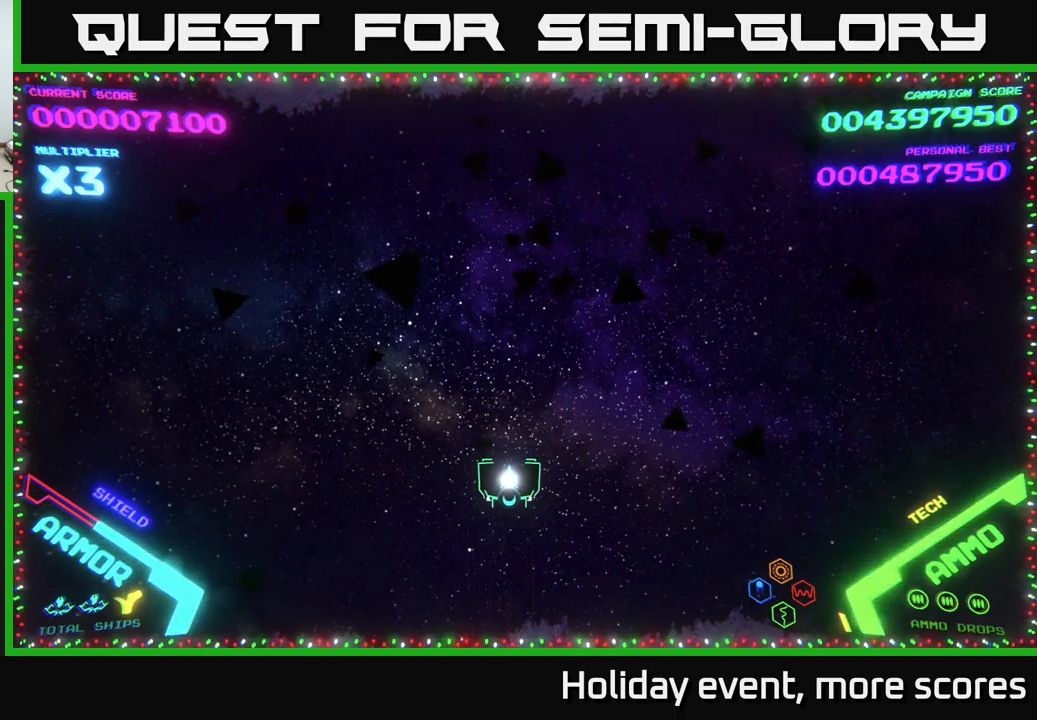
{"buttons": [], "left_stick": "center", "right_stick": "center", "events": []}
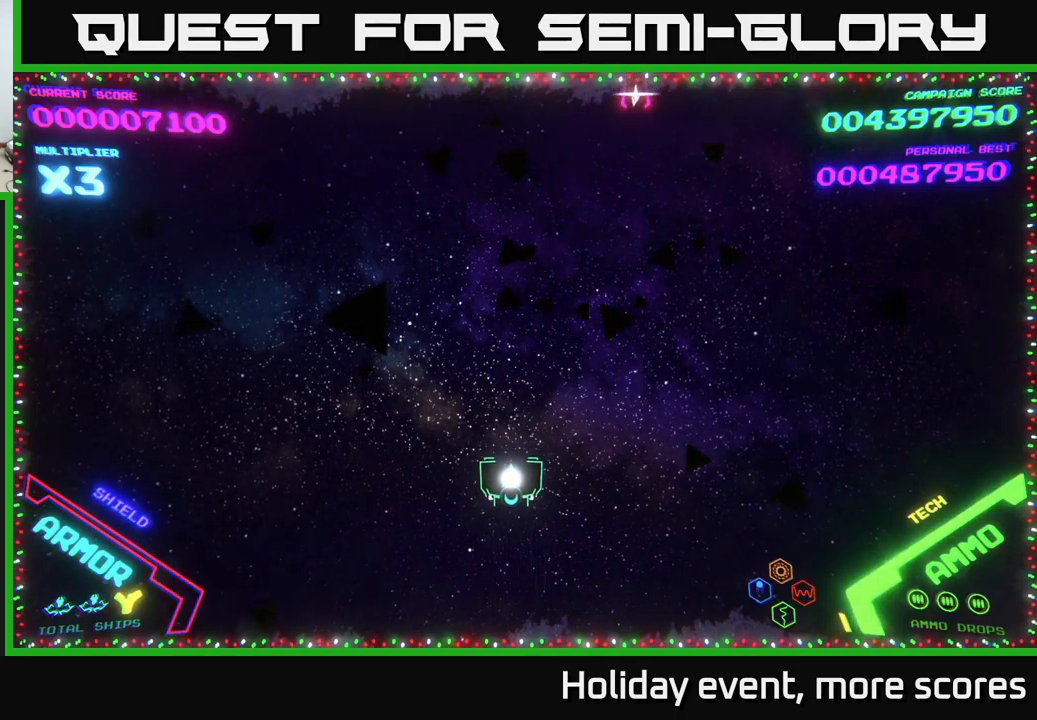
{"buttons": [], "left_stick": "down-right", "right_stick": "center", "events": [[17, "left_stick", "up"], [284, "left_stick", "down"], [417, "left_stick", "down-right"]]}
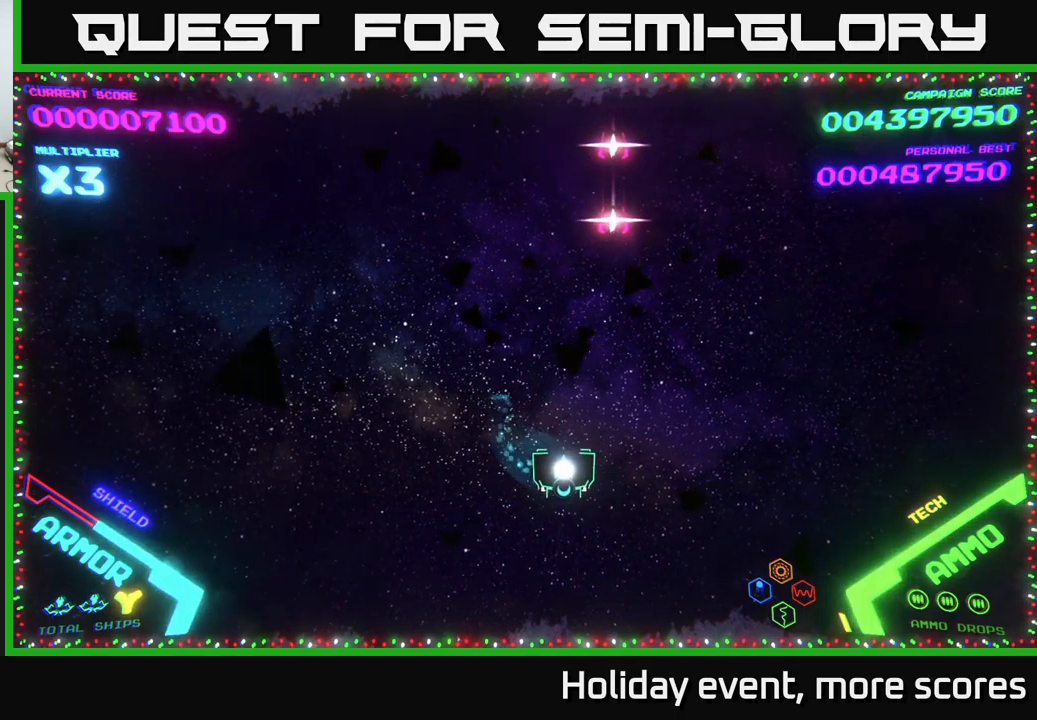
{"buttons": [], "left_stick": "up-right", "right_stick": "center", "events": [[184, "left_stick", "right"], [467, "left_stick", "up-right"]]}
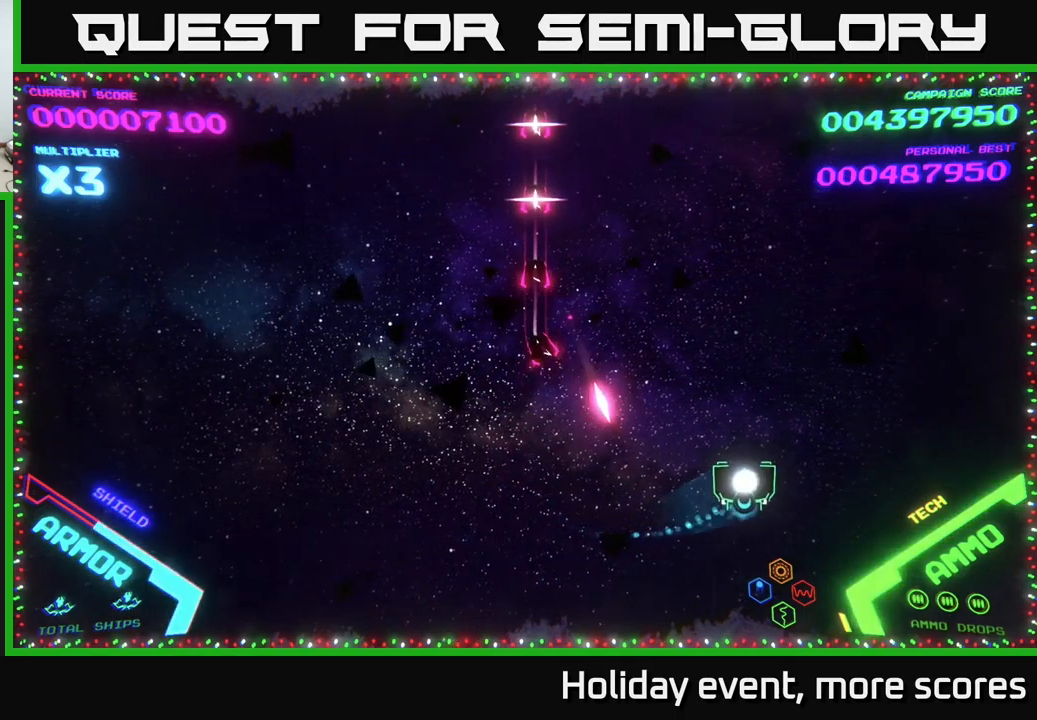
{"buttons": [], "left_stick": "up", "right_stick": "center", "events": [[234, "left_stick", "up"]]}